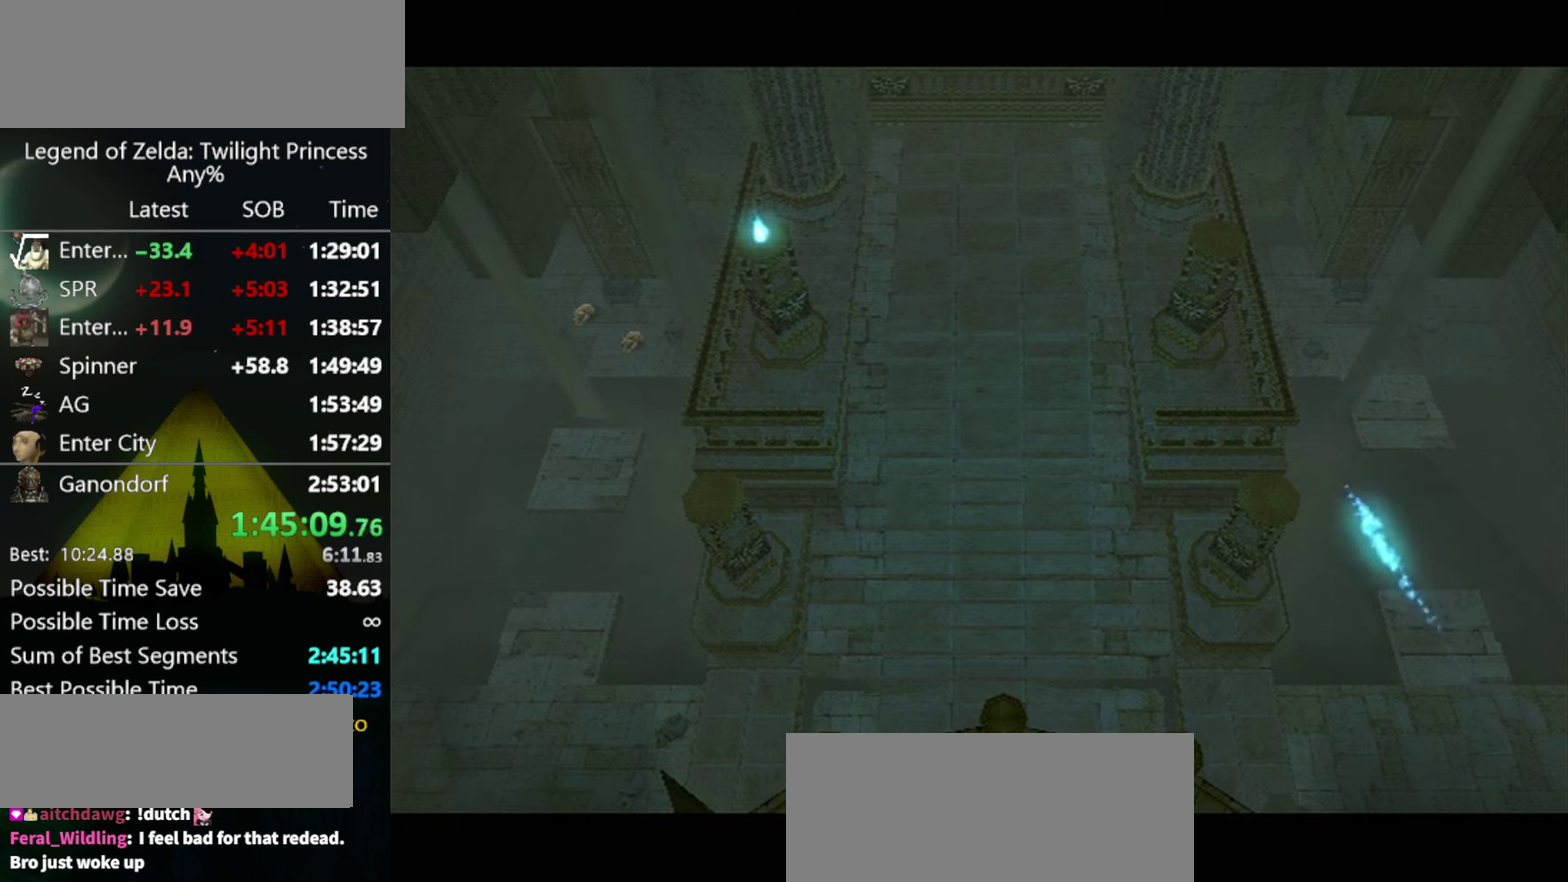
Gameplay with a controller (Nintendo layout); each line is a JSON object with the inputs held at the frame after it. "events" lists button and stick changes between this image and that frame as [ms after this image, input, new state], when the widget could be followed in between. Not read: L3 R3.
{"buttons": [], "left_stick": "left", "right_stick": "center", "events": [[100, "left_stick", "left"]]}
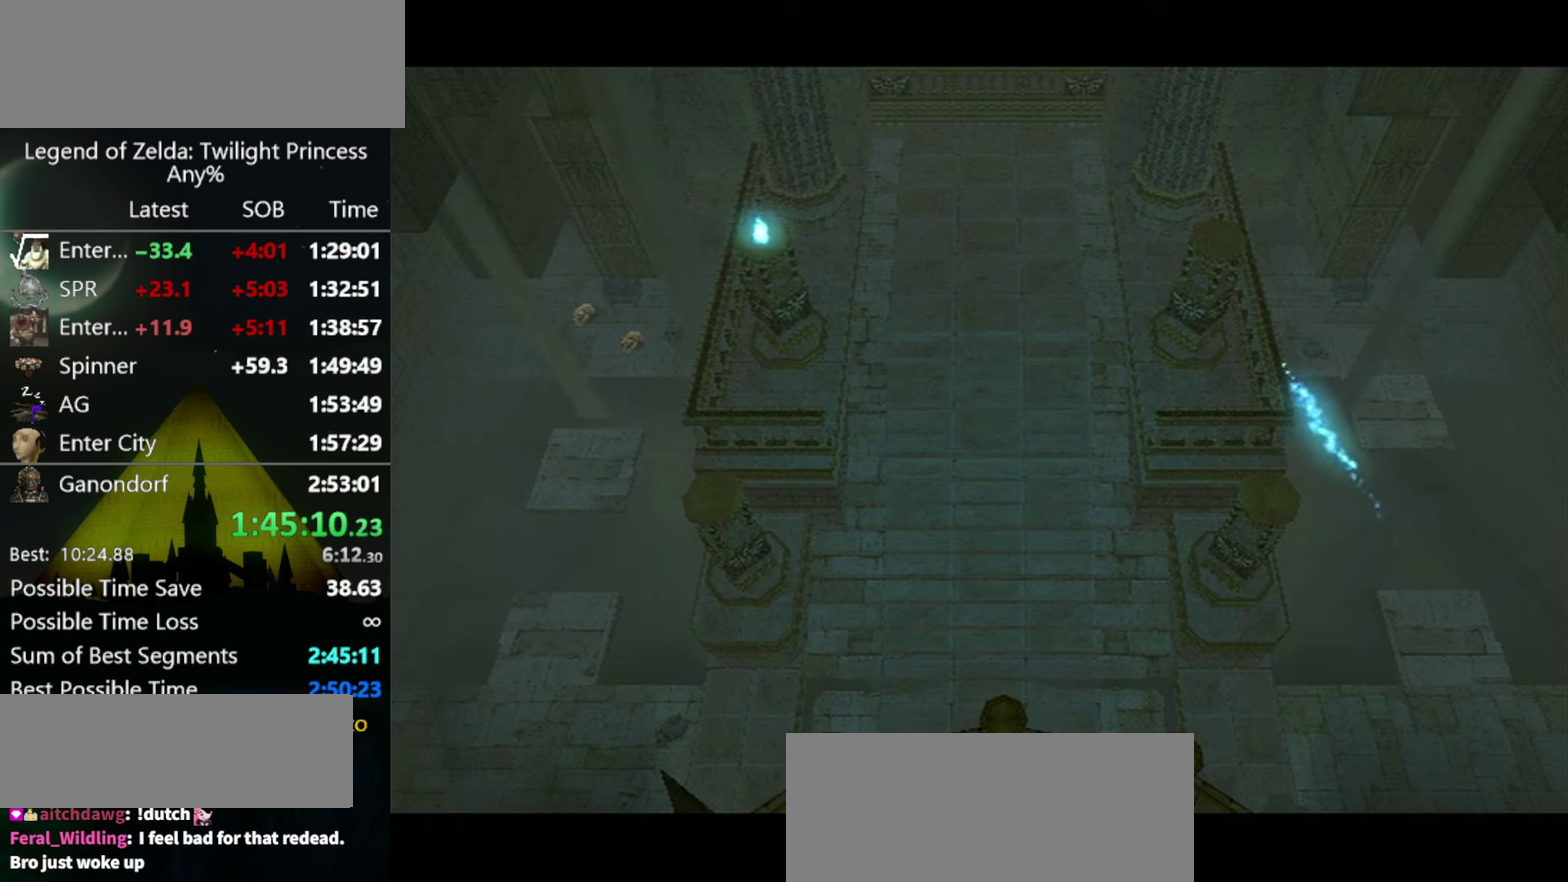
{"buttons": ["A"], "left_stick": "left", "right_stick": "center", "events": [[200, "A", "down"], [266, "A", "up"], [333, "A", "down"], [400, "A", "up"], [500, "A", "down"]]}
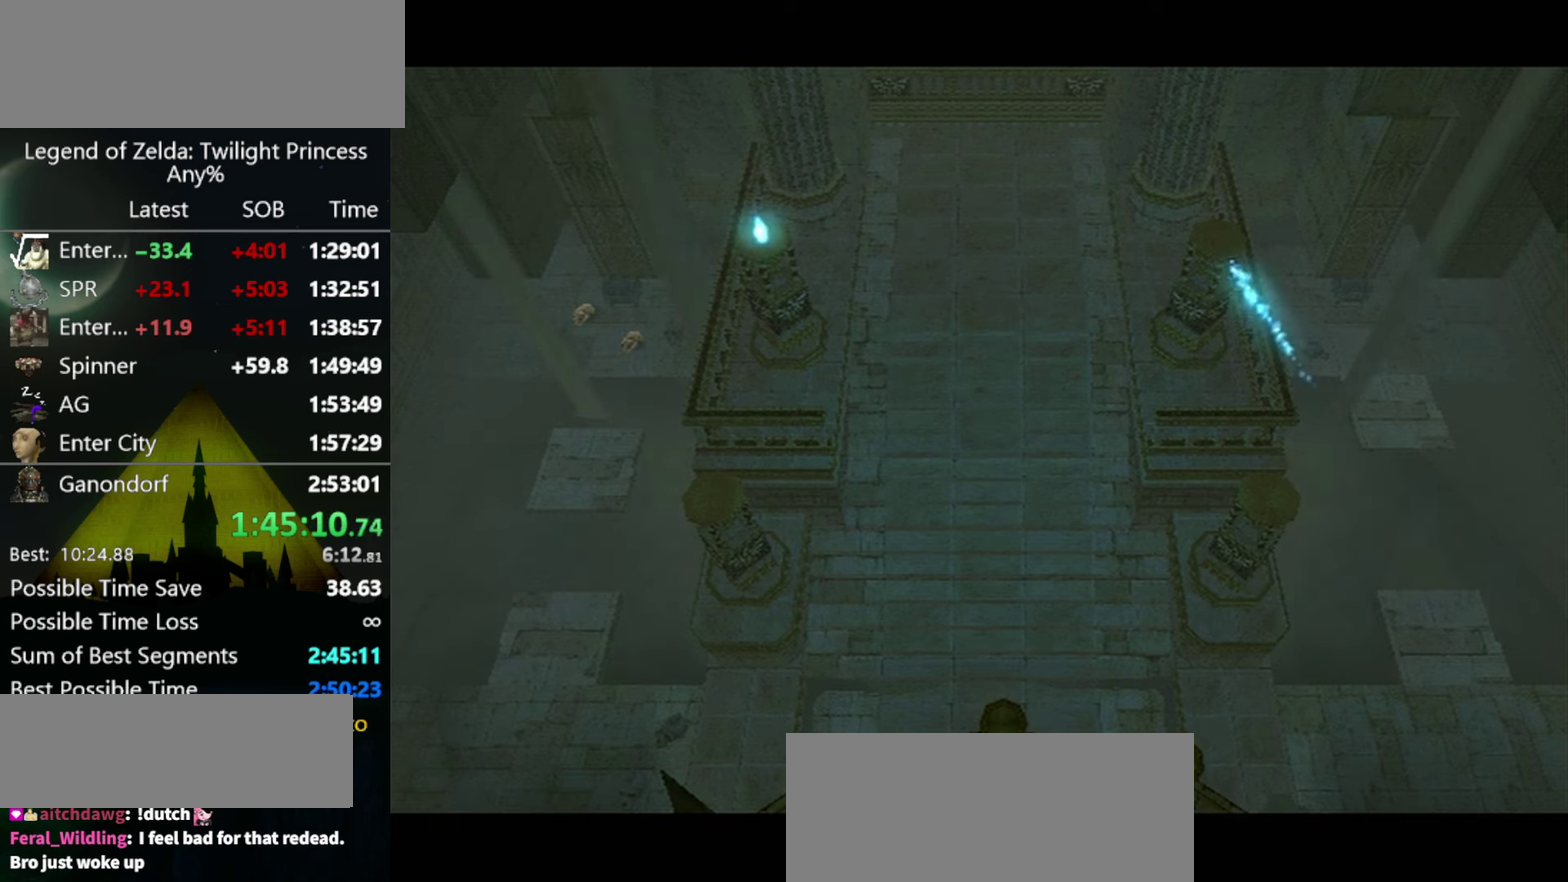
{"buttons": ["A"], "left_stick": "left", "right_stick": "center", "events": [[66, "A", "up"], [133, "A", "down"], [400, "A", "up"], [466, "A", "down"]]}
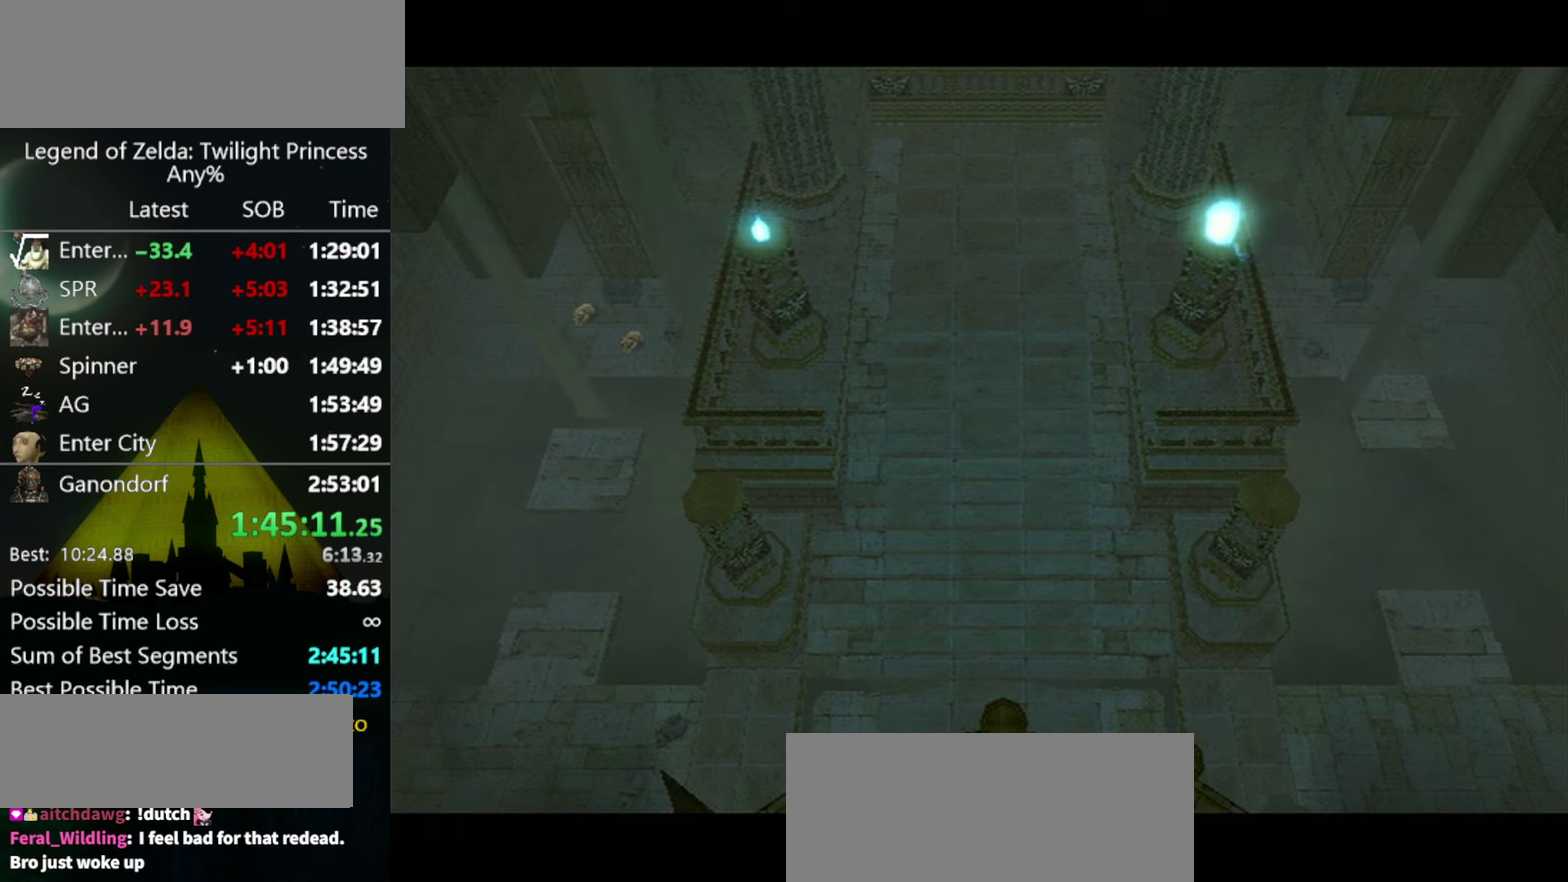
{"buttons": [], "left_stick": "left", "right_stick": "center", "events": [[33, "A", "up"], [133, "A", "down"], [200, "A", "up"], [266, "A", "down"], [333, "A", "up"], [433, "A", "down"], [500, "A", "up"]]}
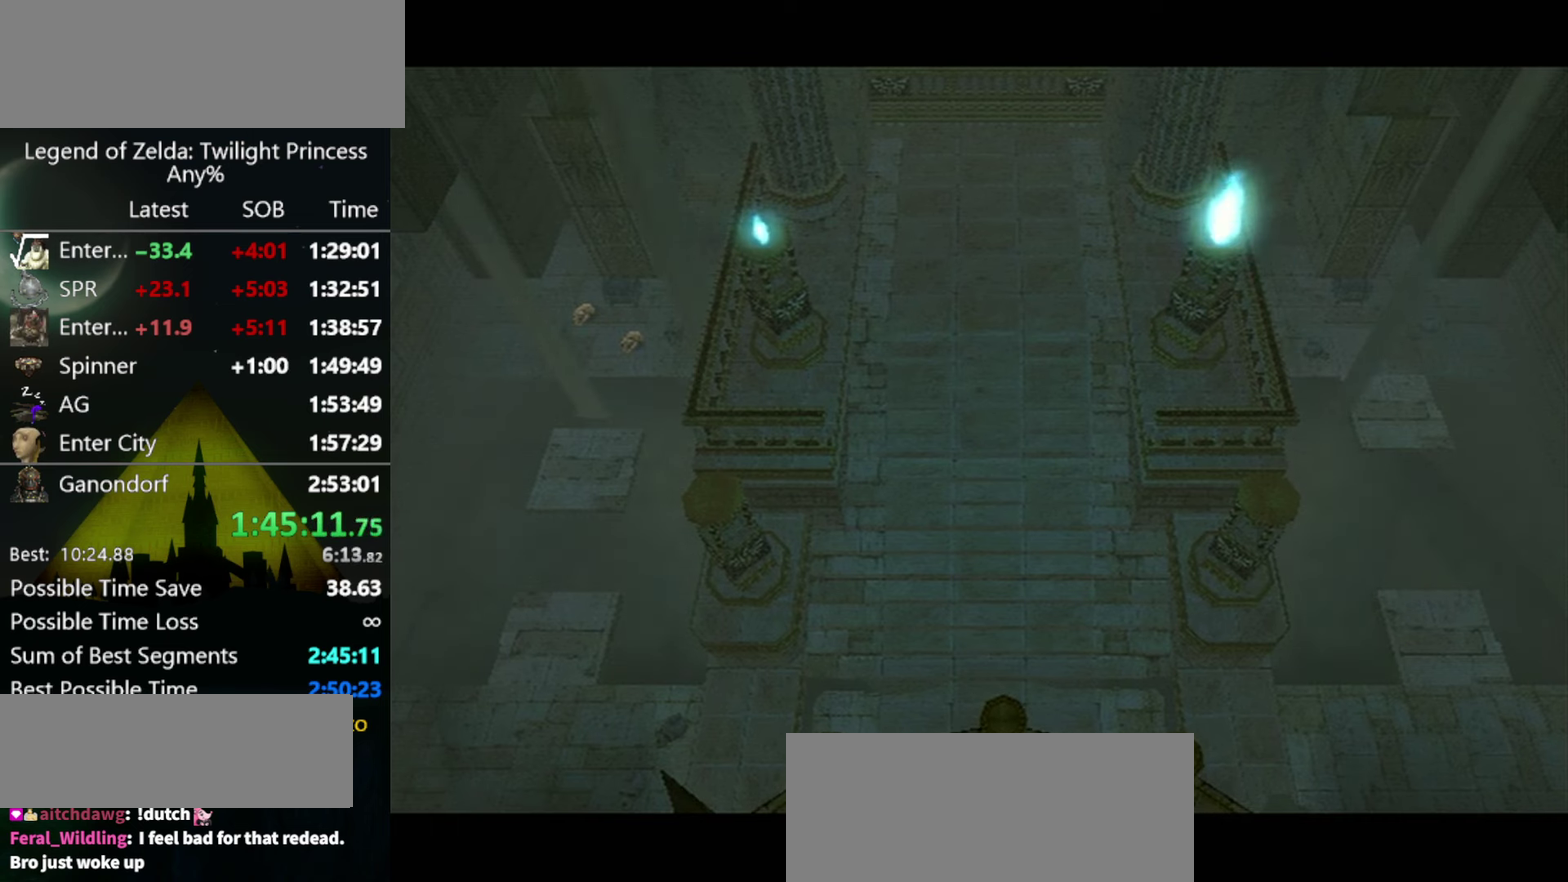
{"buttons": ["A"], "left_stick": "left", "right_stick": "center", "events": [[66, "A", "down"], [300, "A", "up"], [500, "A", "down"]]}
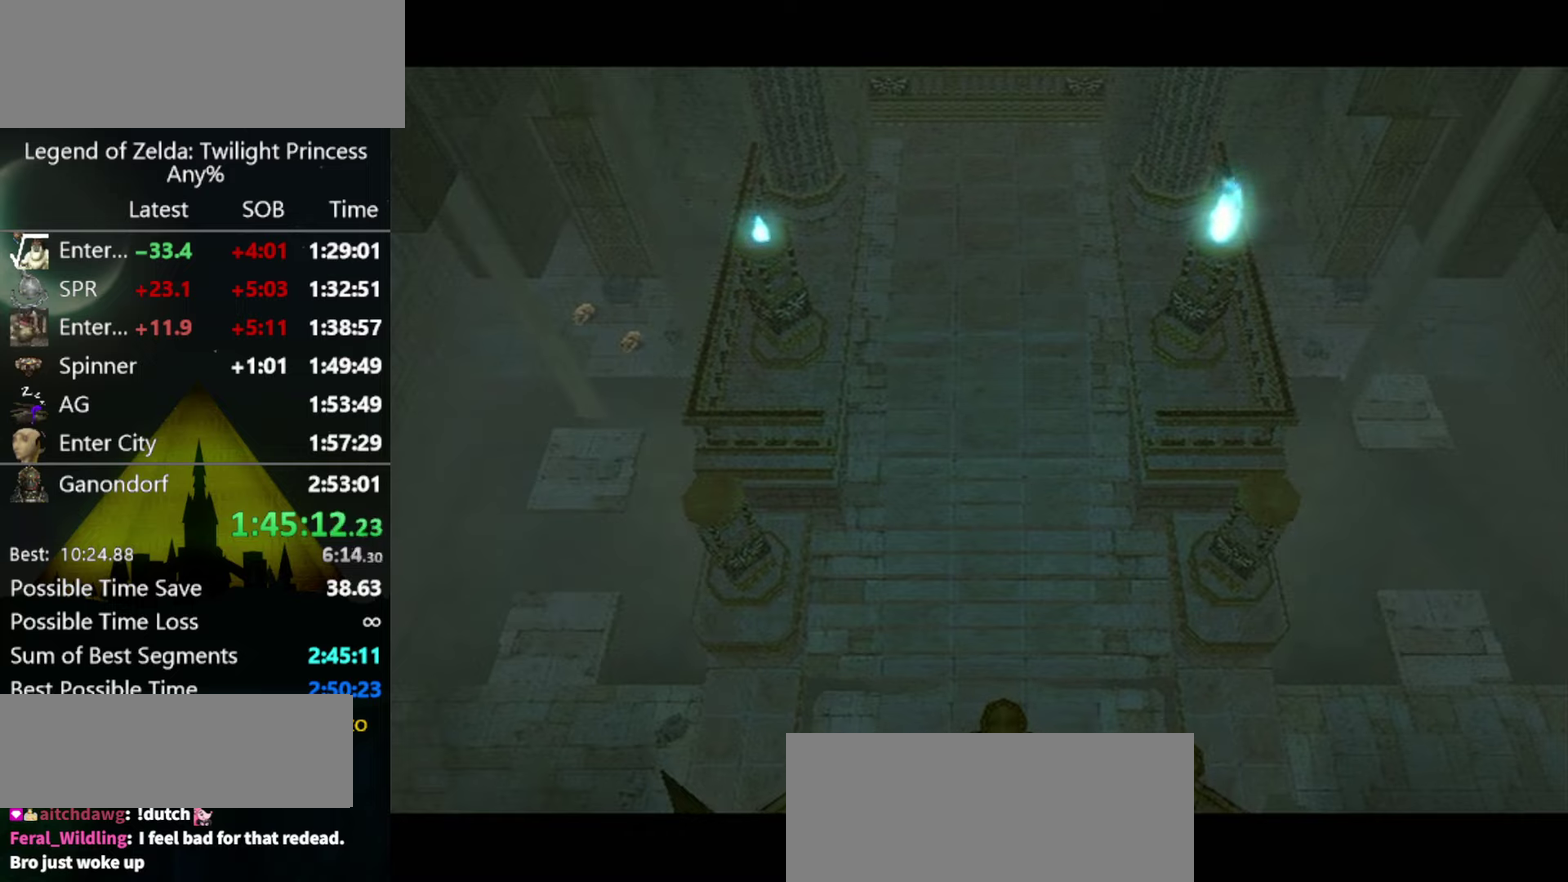
{"buttons": [], "left_stick": "left", "right_stick": "center", "events": [[67, "A", "up"], [267, "A", "down"], [334, "A", "up"], [434, "A", "down"], [500, "A", "up"]]}
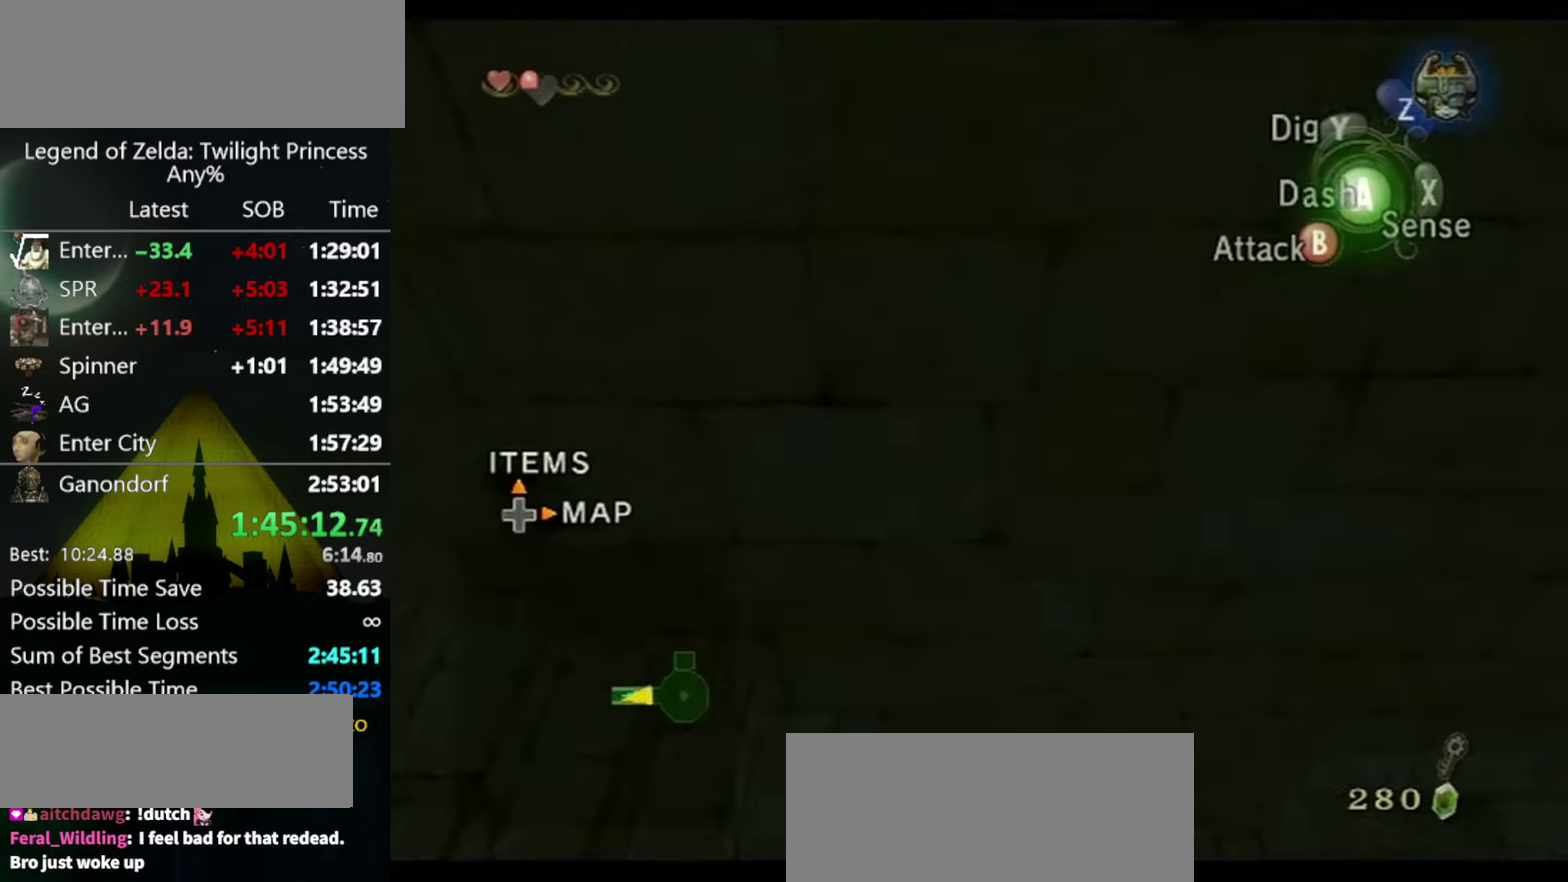
{"buttons": [], "left_stick": "left", "right_stick": "center", "events": [[67, "A", "down"], [134, "A", "up"], [200, "A", "down"], [267, "A", "up"], [334, "A", "down"], [400, "A", "up"]]}
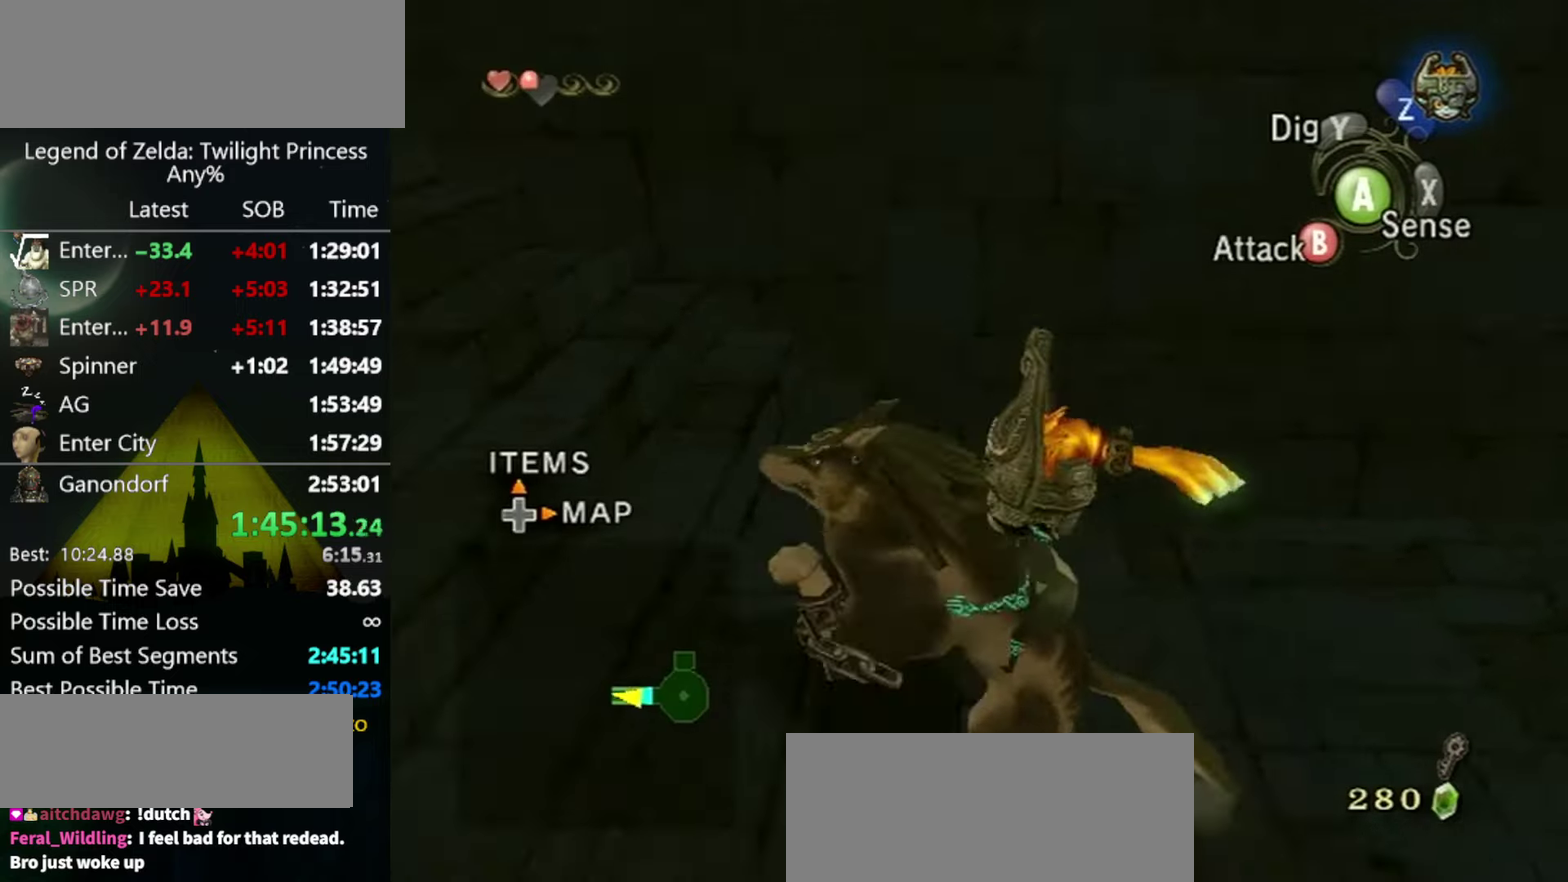
{"buttons": [], "left_stick": "up-left", "right_stick": "center", "events": [[34, "left_stick", "up-left"], [100, "right_stick", "down-right"], [500, "right_stick", "center"]]}
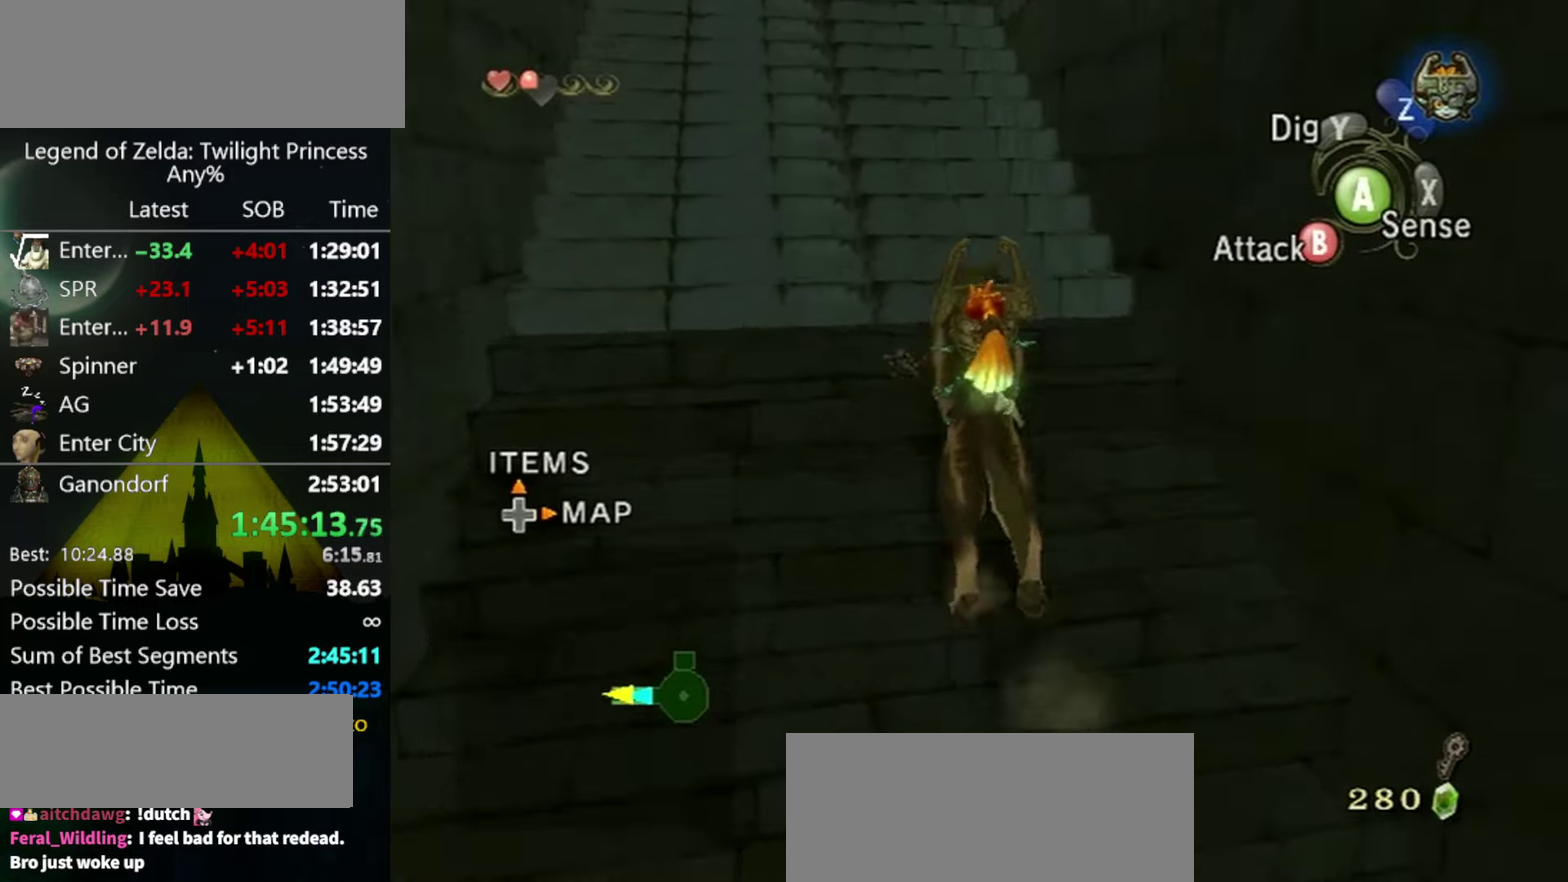
{"buttons": ["A"], "left_stick": "up", "right_stick": "center", "events": [[34, "left_stick", "up"], [234, "left_stick", "up-left"], [300, "left_stick", "up"], [500, "A", "down"]]}
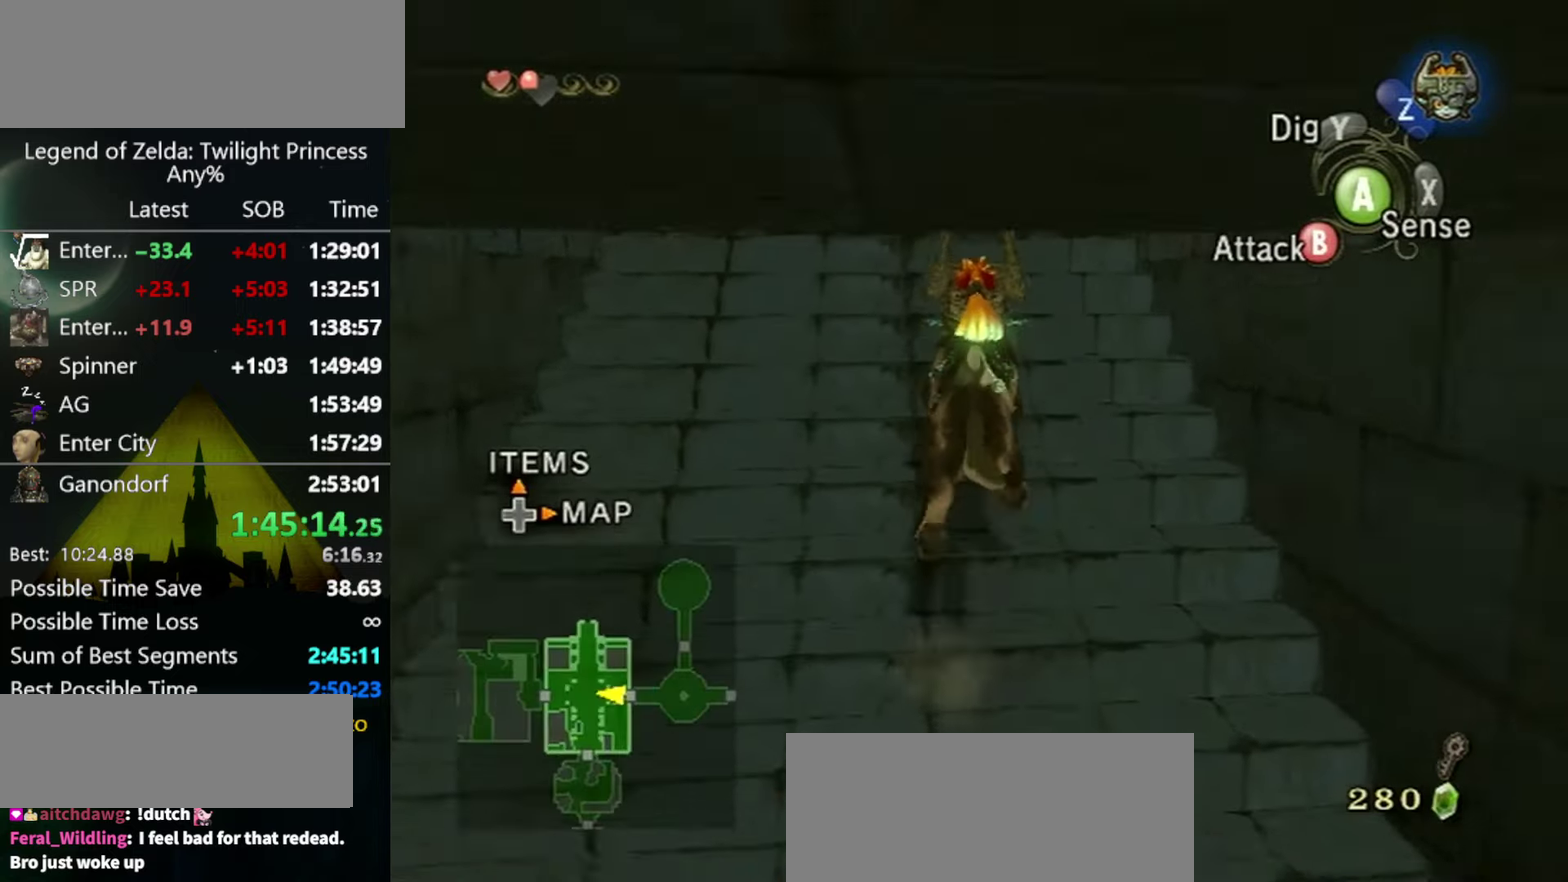
{"buttons": ["A"], "left_stick": "up-right", "right_stick": "center", "events": [[67, "A", "up"], [200, "left_stick", "up-left"], [400, "left_stick", "up-right"], [467, "A", "down"]]}
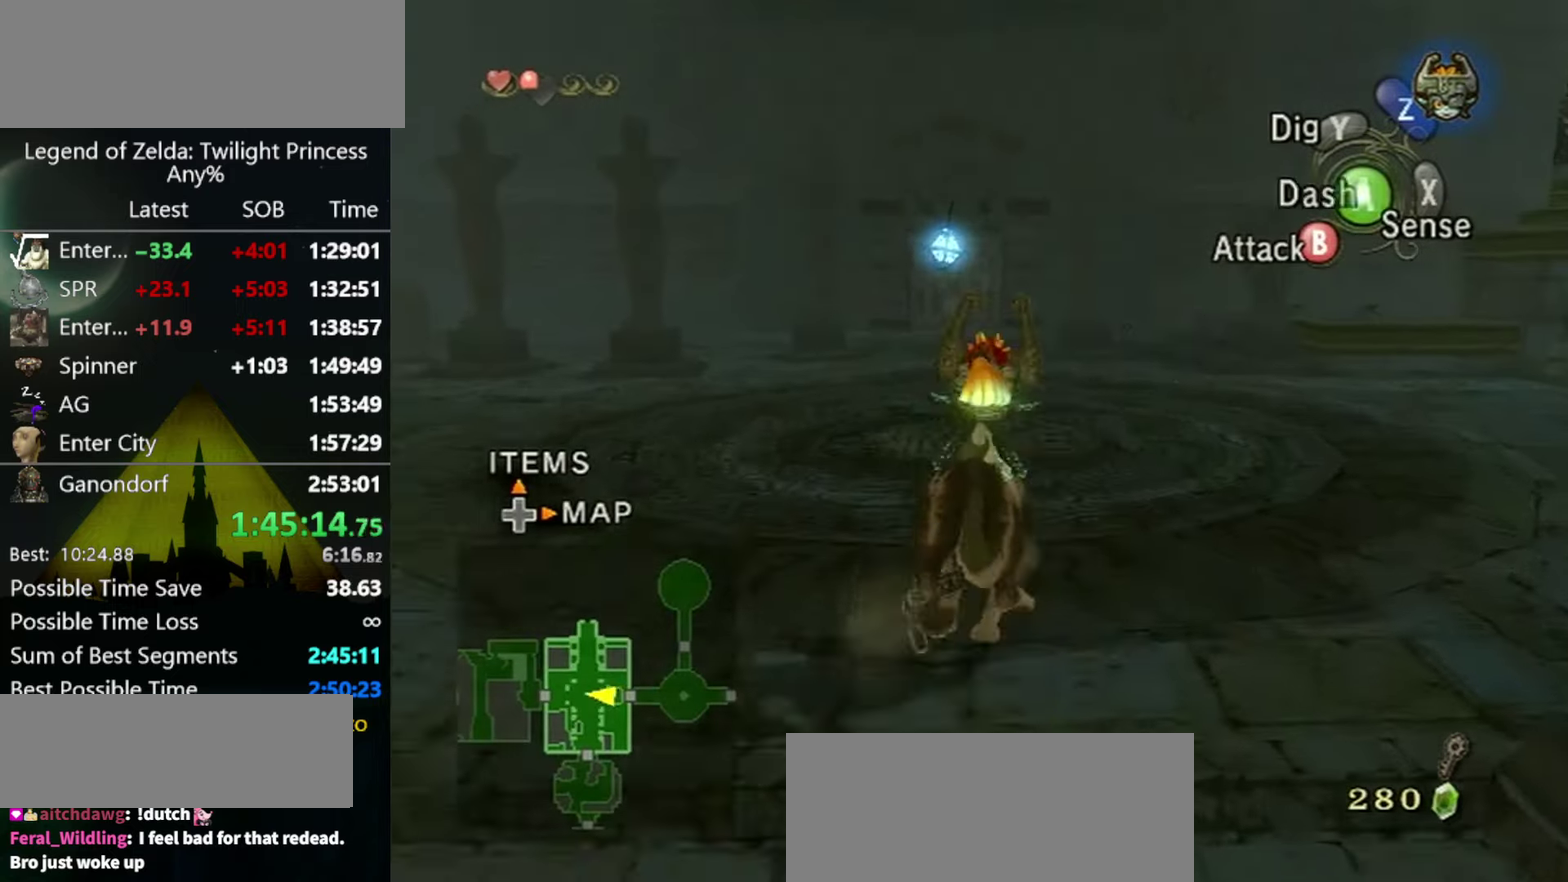
{"buttons": [], "left_stick": "up", "right_stick": "center", "events": [[34, "A", "up"], [34, "left_stick", "up"], [100, "A", "down"], [167, "A", "up"]]}
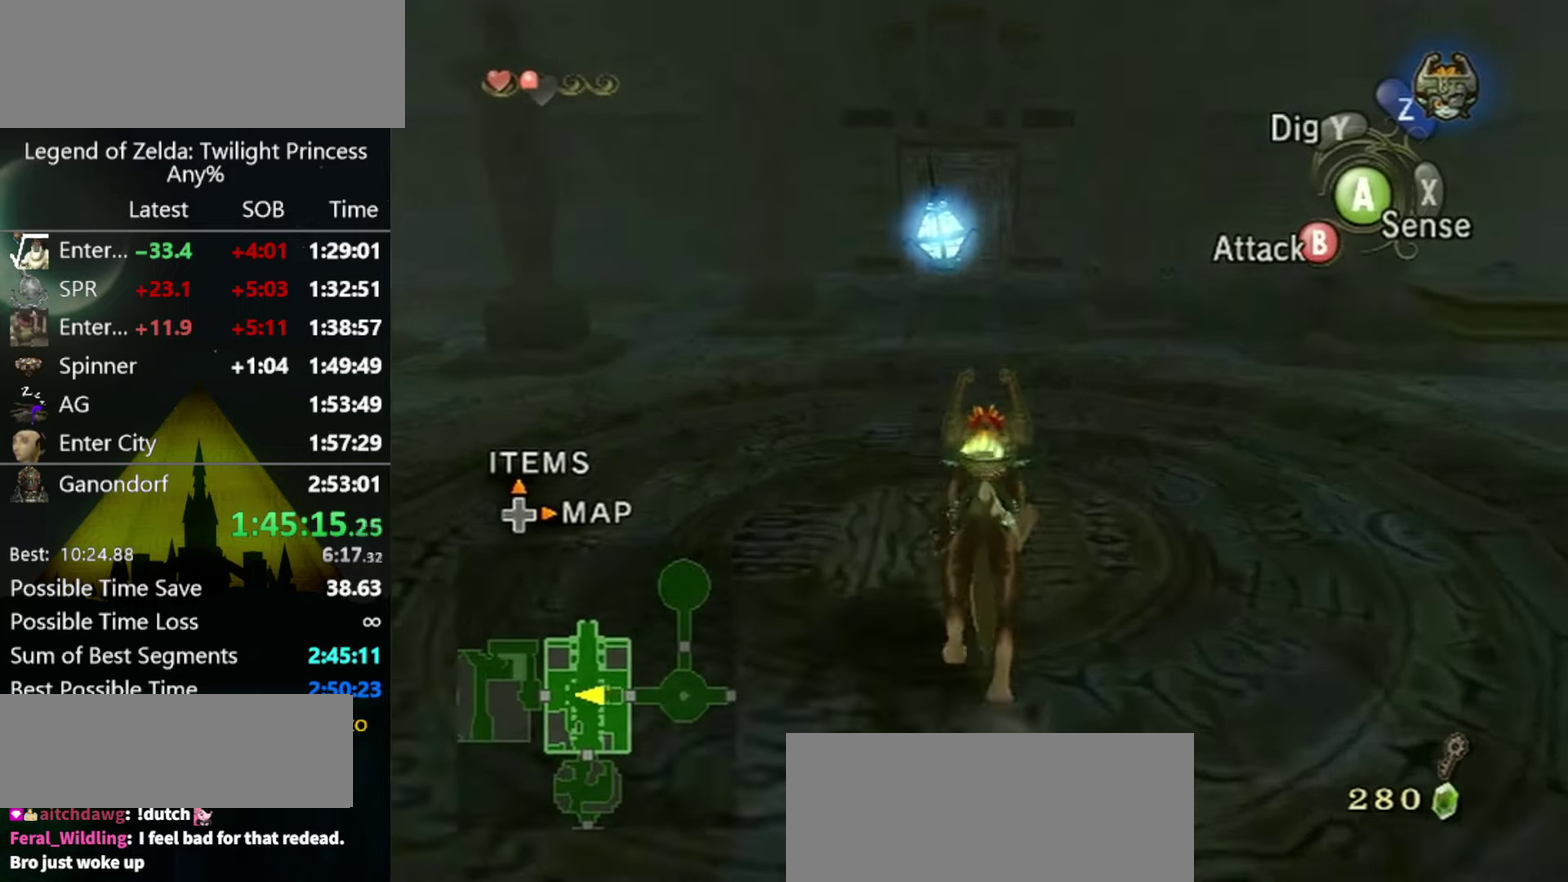
{"buttons": [], "left_stick": "up", "right_stick": "center", "events": []}
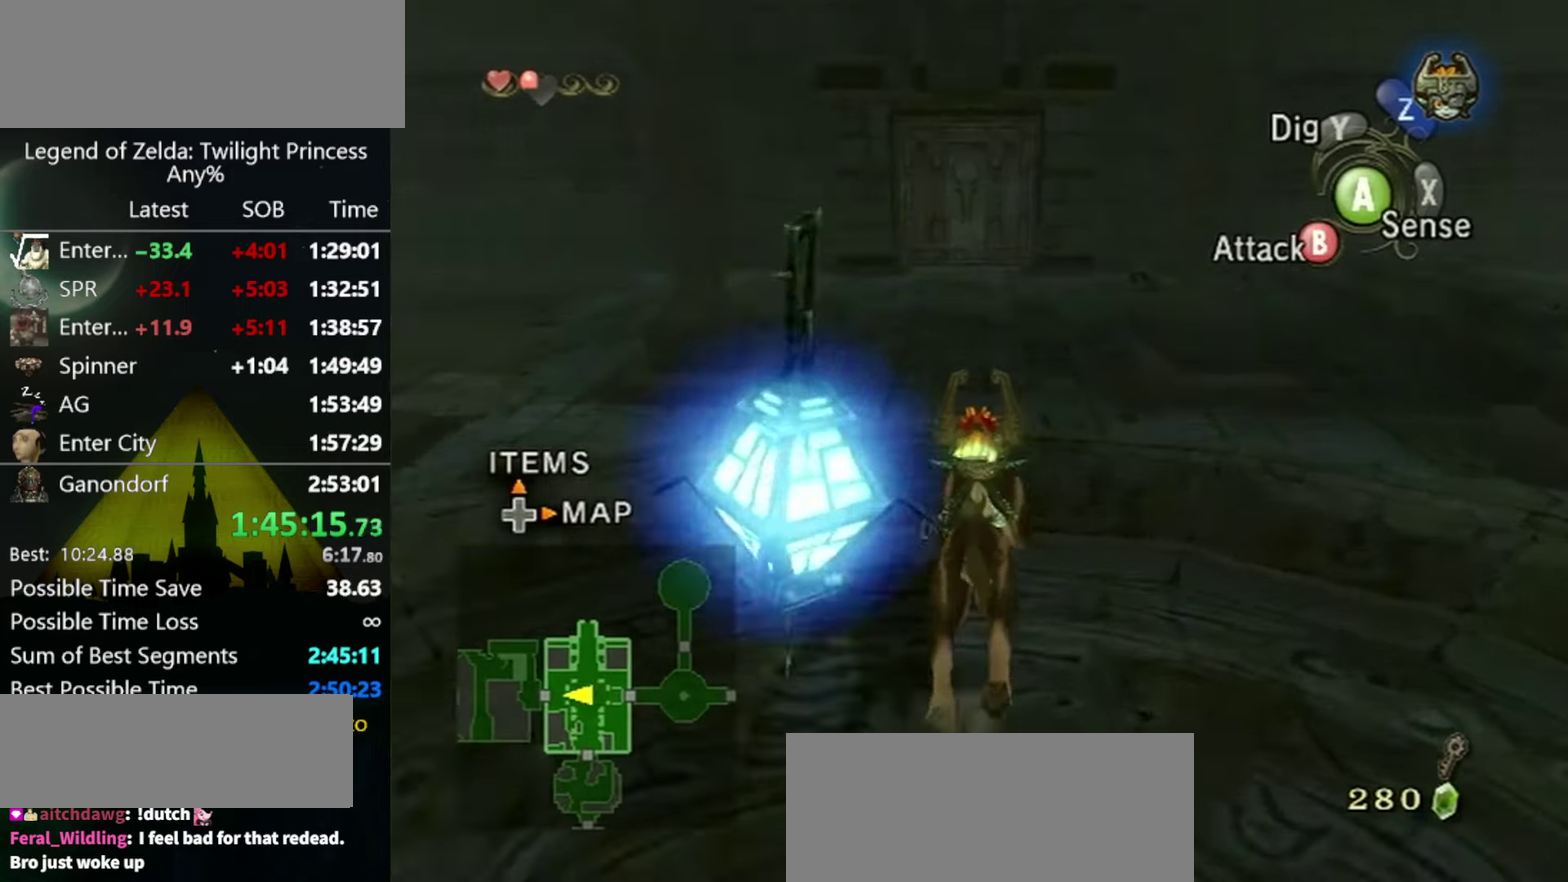
{"buttons": [], "left_stick": "up", "right_stick": "center", "events": [[334, "A", "down"], [434, "A", "up"]]}
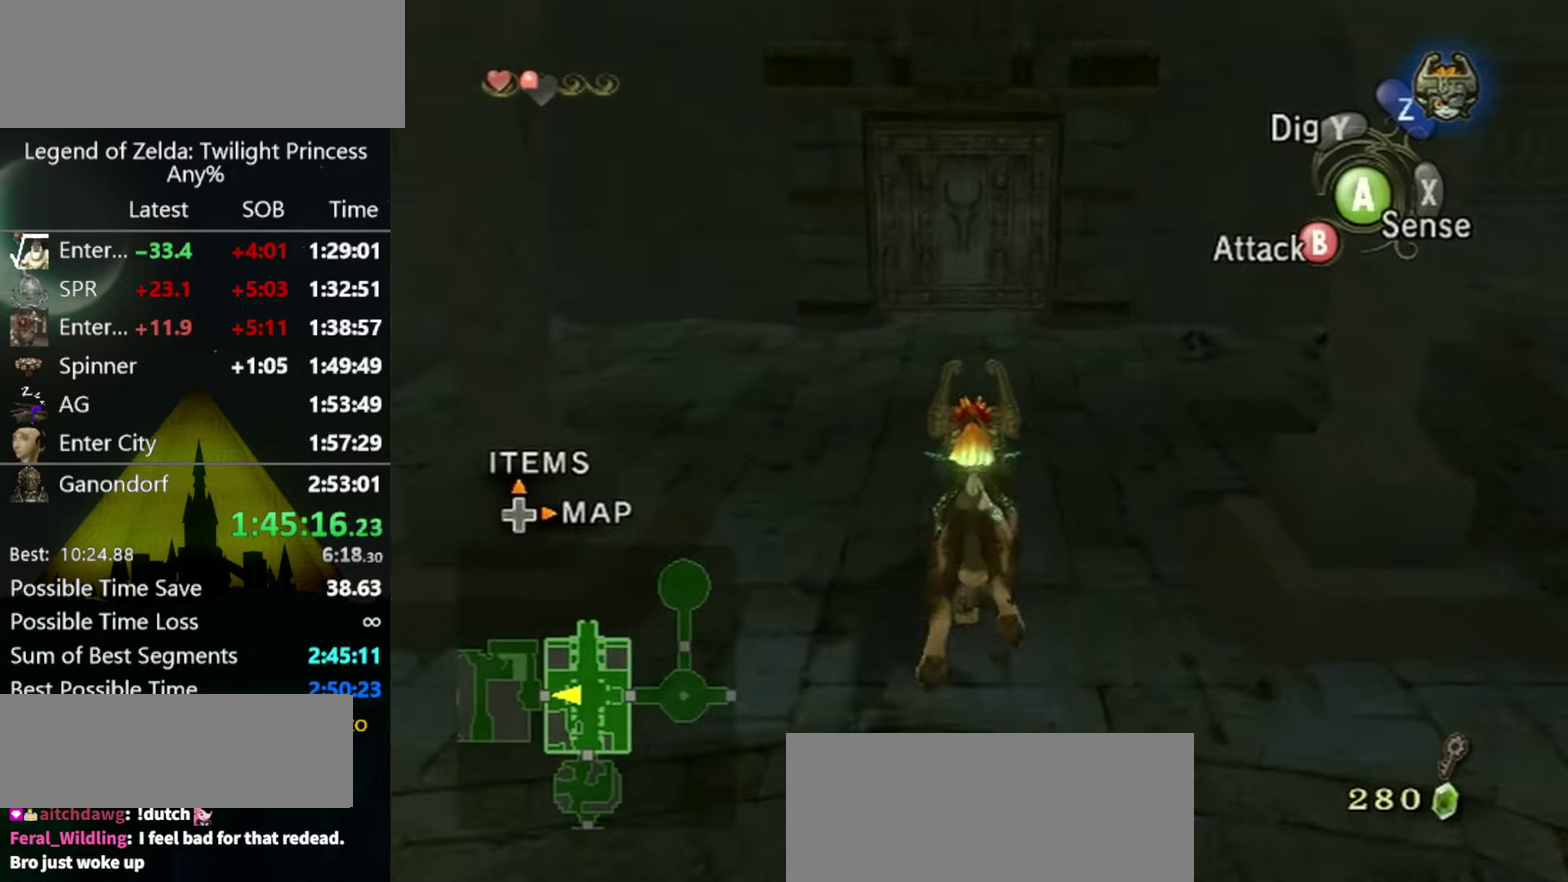
{"buttons": ["A"], "left_stick": "up", "right_stick": "center", "events": [[34, "A", "down"], [100, "A", "up"], [334, "A", "down"], [400, "A", "up"], [467, "A", "down"]]}
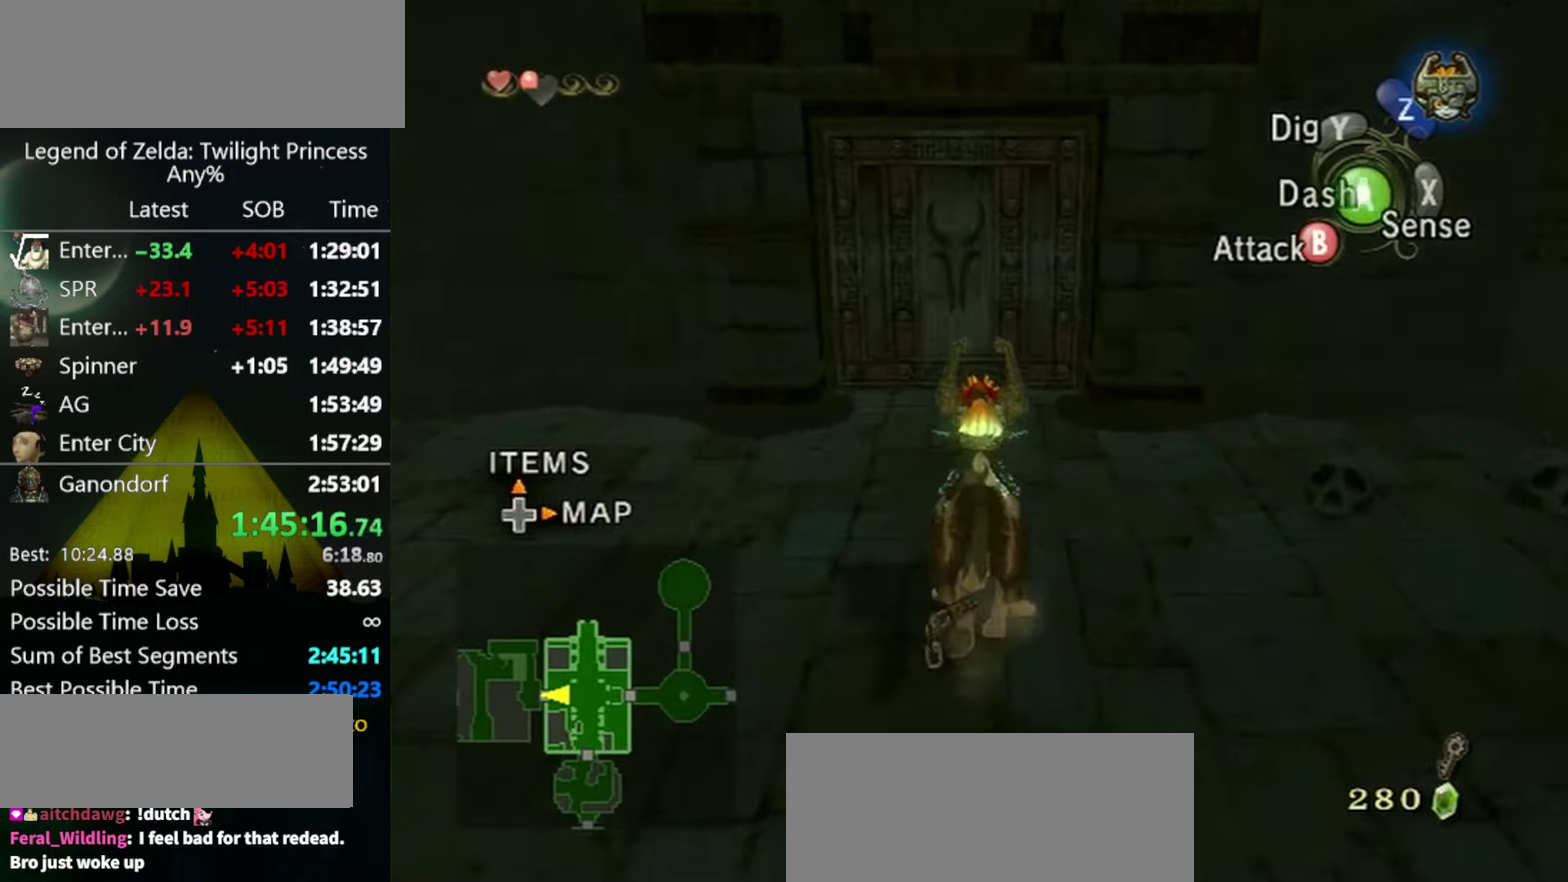
{"buttons": [], "left_stick": "up", "right_stick": "center", "events": [[34, "A", "up"], [100, "A", "down"], [200, "A", "up"], [400, "A", "down"], [467, "A", "up"]]}
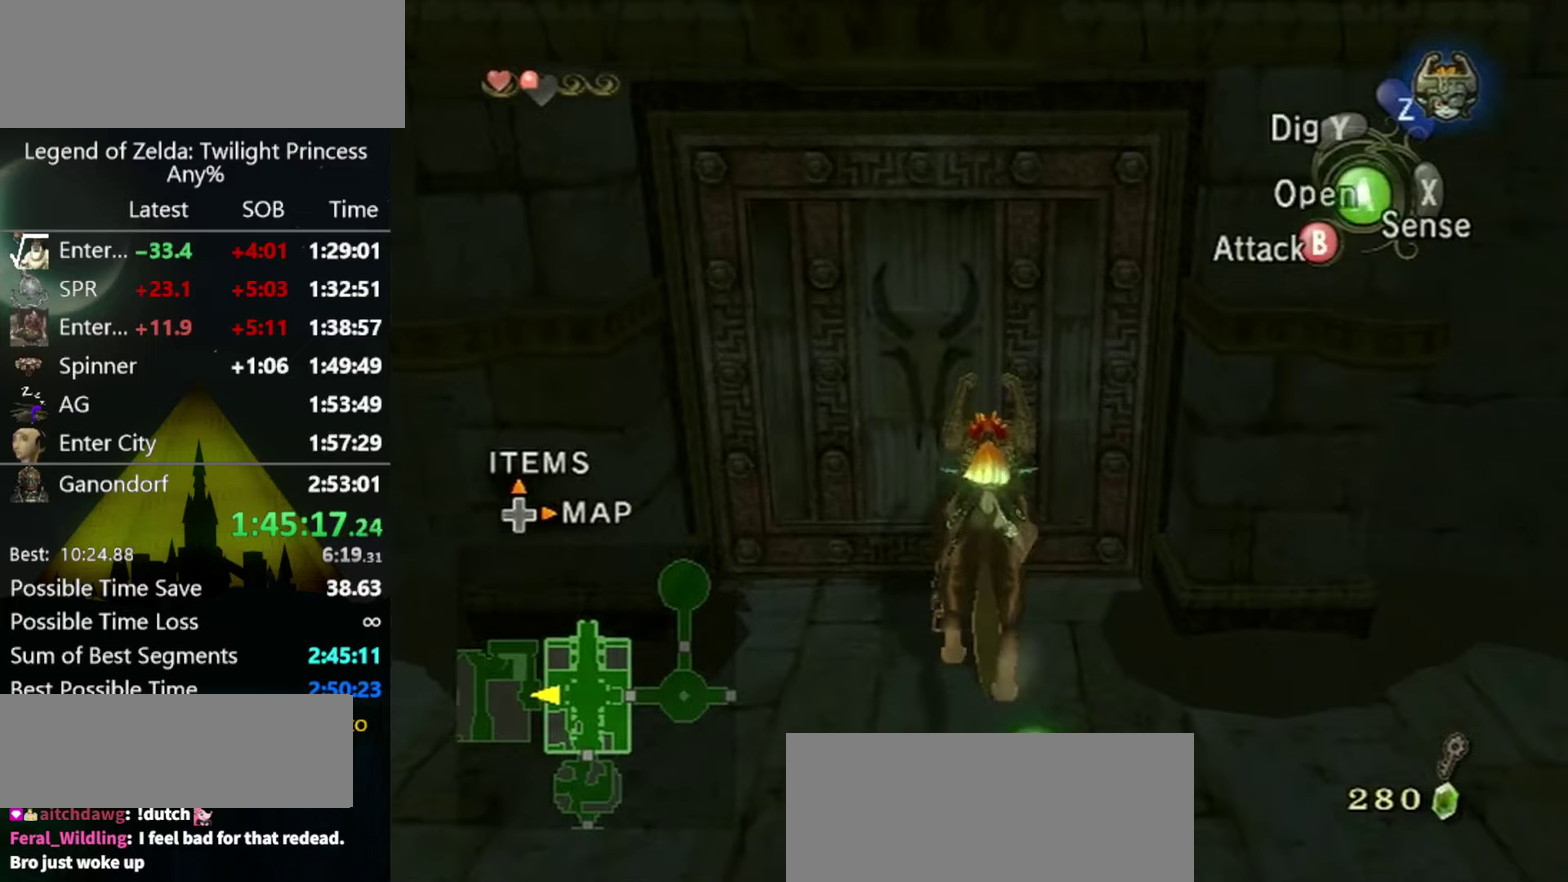
{"buttons": [], "left_stick": "down-right", "right_stick": "center", "events": [[33, "A", "down"], [267, "A", "up"], [400, "left_stick", "up-right"], [500, "left_stick", "down-right"]]}